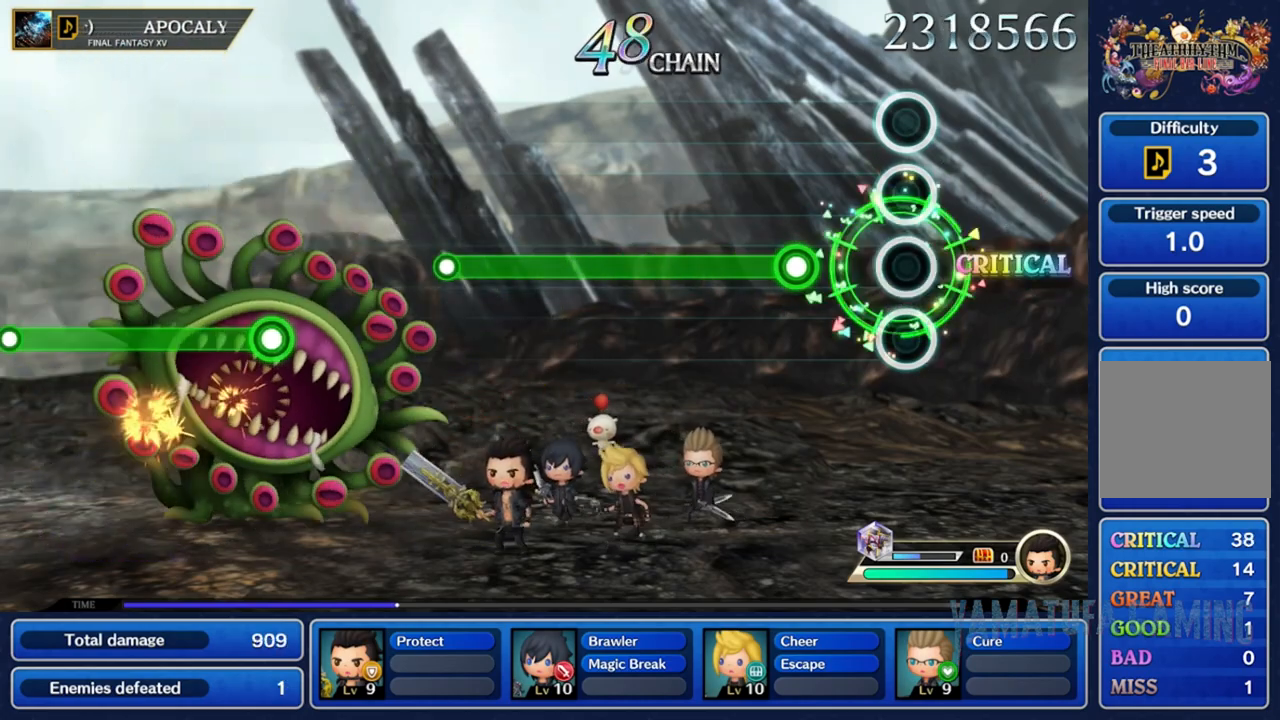
Gameplay with a controller (Nintendo layout); each line is a JSON object with the inputs held at the frame after it. "events" lists button and stick changes between this image and that frame as [ms after this image, input, new state], when the widget could be followed in between. Not read: L3 R3 SELECT START.
{"buttons": ["R2"], "left_stick": "center", "right_stick": "center", "events": [[333, "R2", "down"]]}
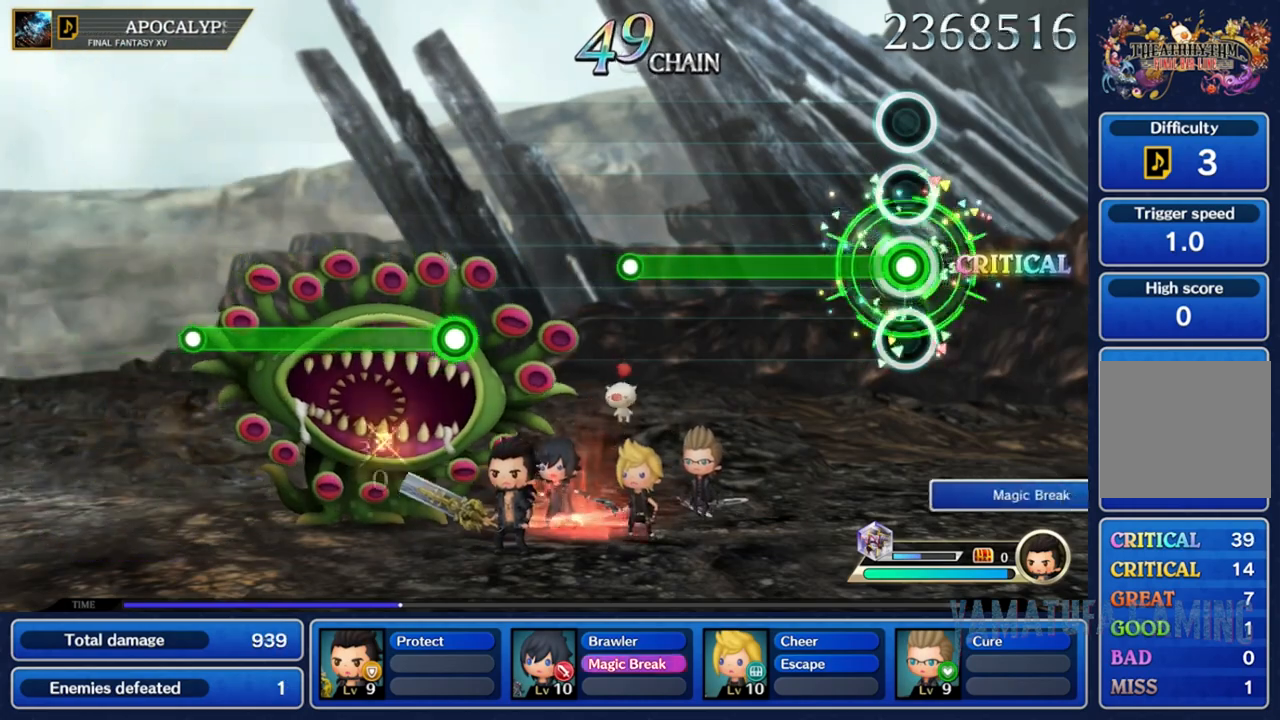
{"buttons": ["R2"], "left_stick": "center", "right_stick": "center", "events": []}
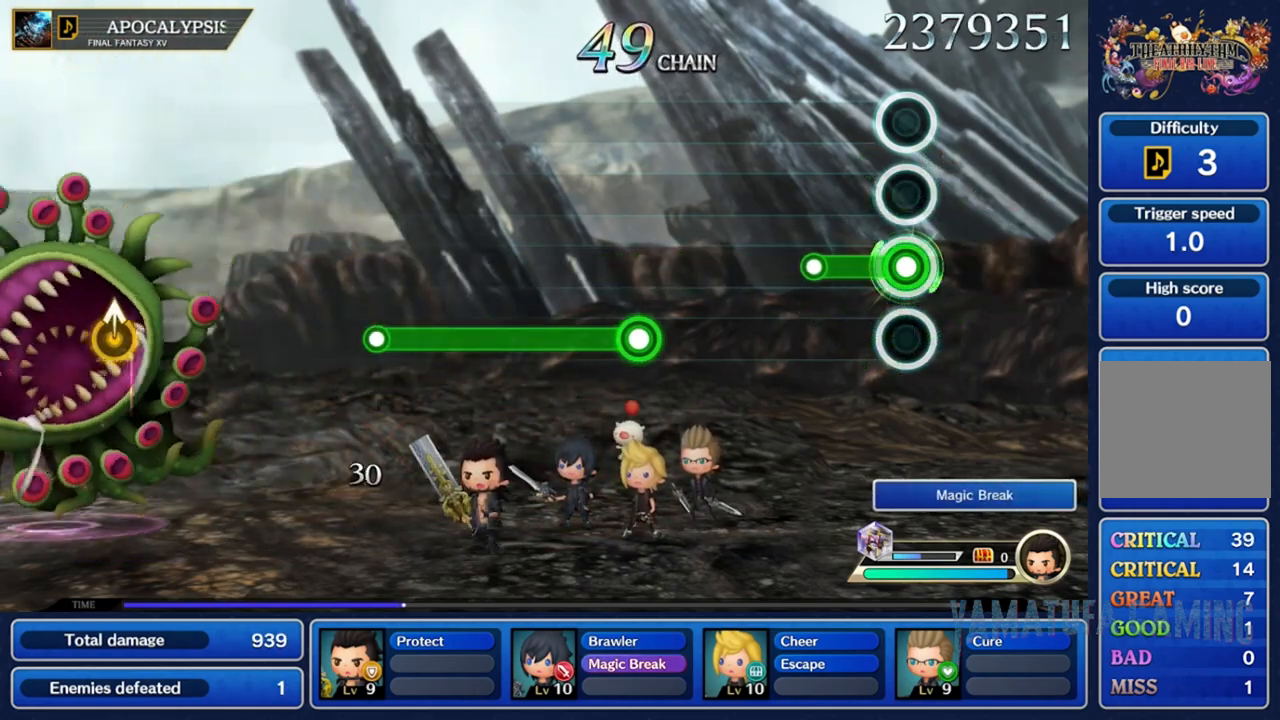
{"buttons": [], "left_stick": "center", "right_stick": "center", "events": [[250, "R2", "up"]]}
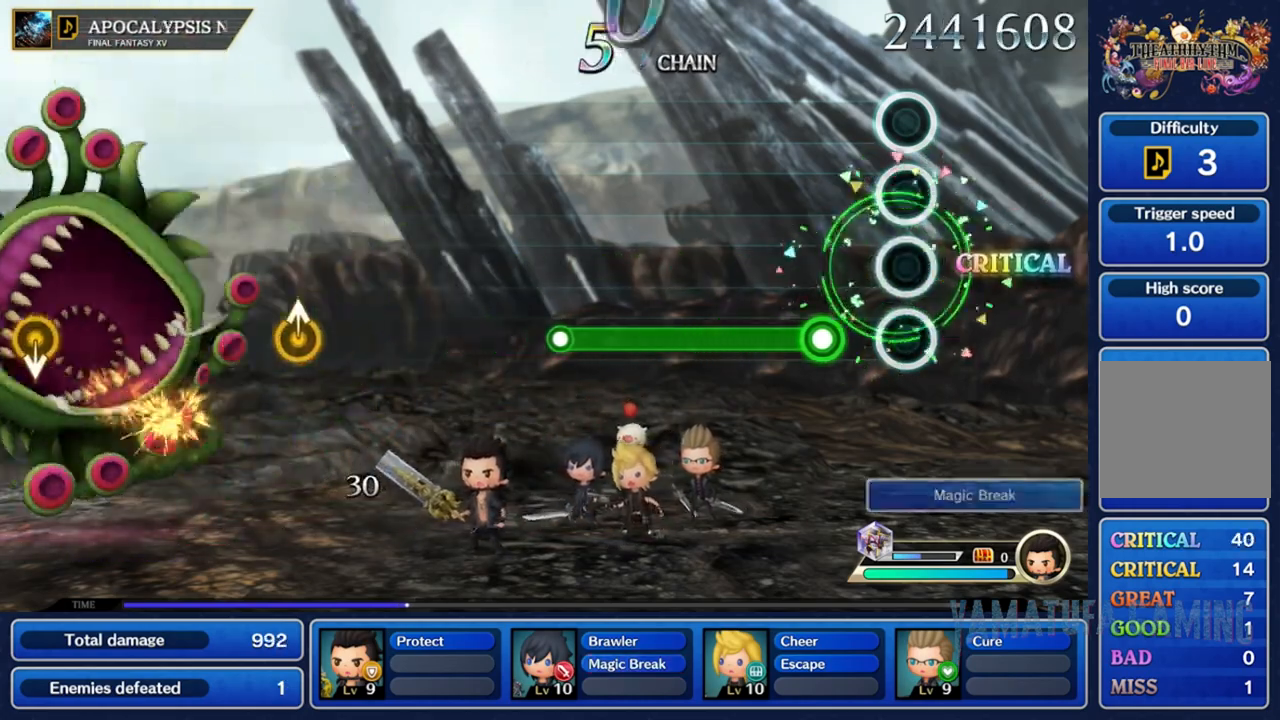
{"buttons": ["R2"], "left_stick": "center", "right_stick": "center", "events": [[267, "R2", "down"]]}
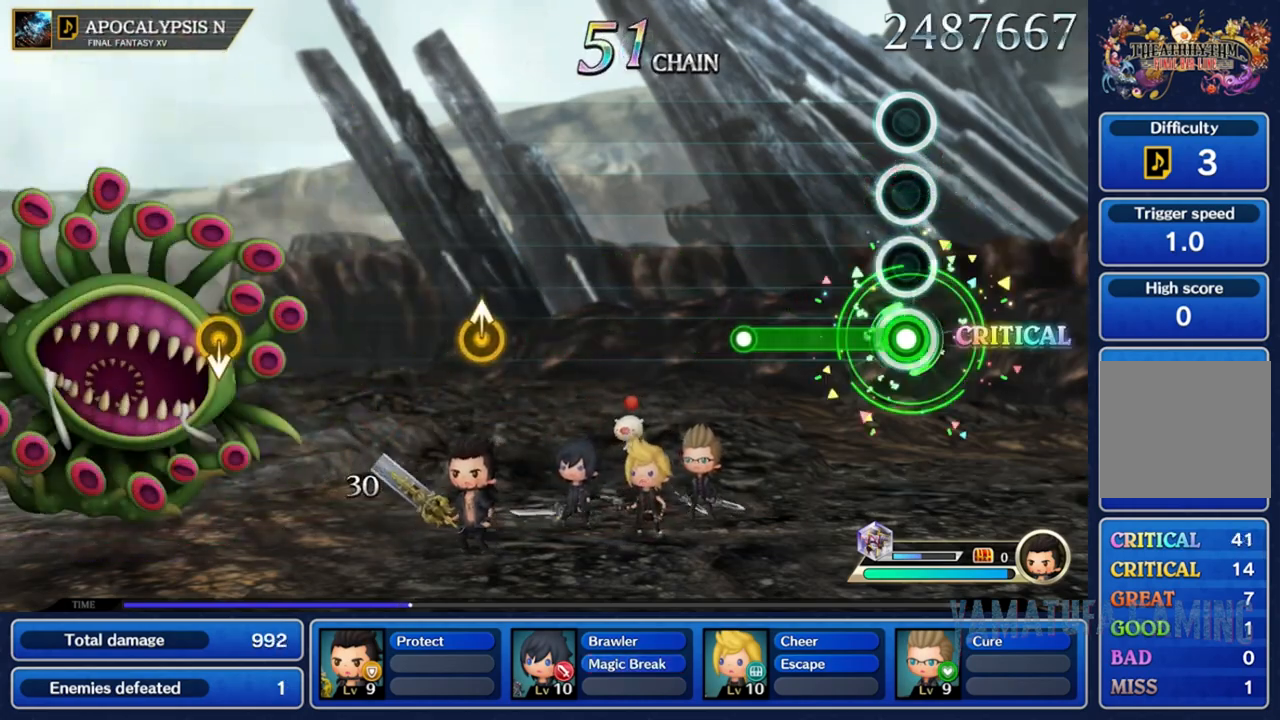
{"buttons": [], "left_stick": "center", "right_stick": "center", "events": [[467, "R2", "up"]]}
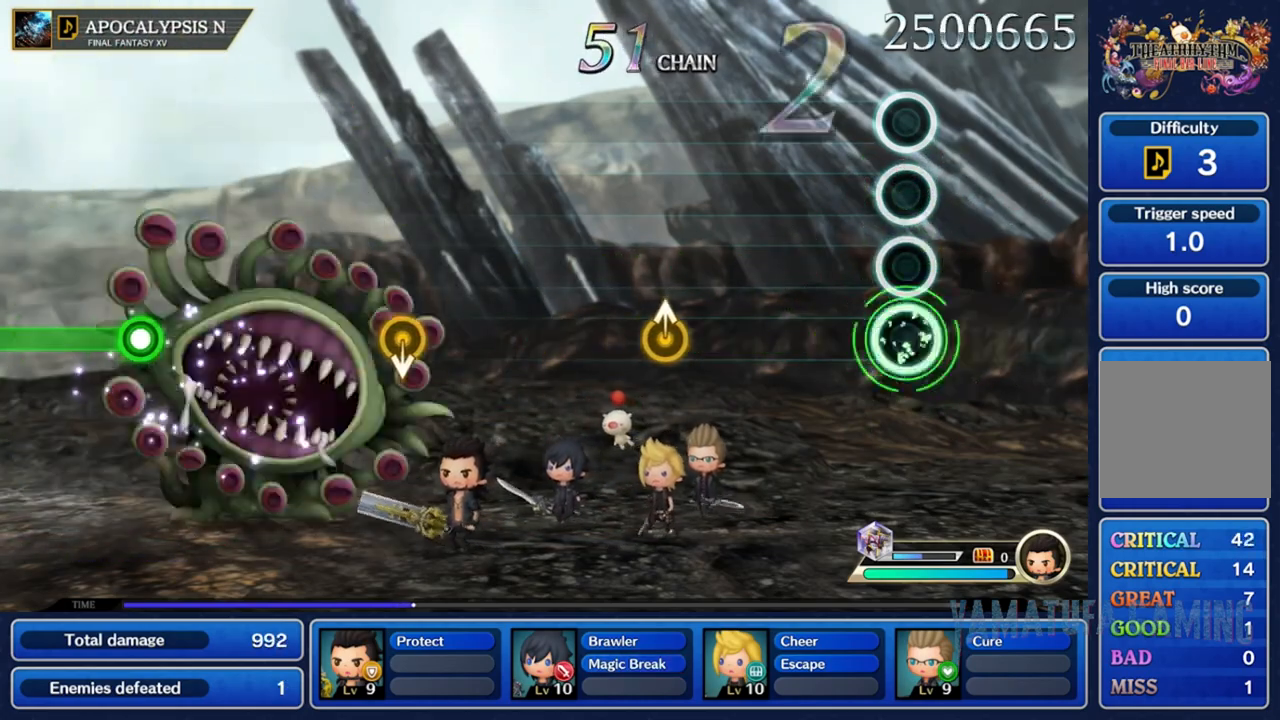
{"buttons": [], "left_stick": "center", "right_stick": "center", "events": []}
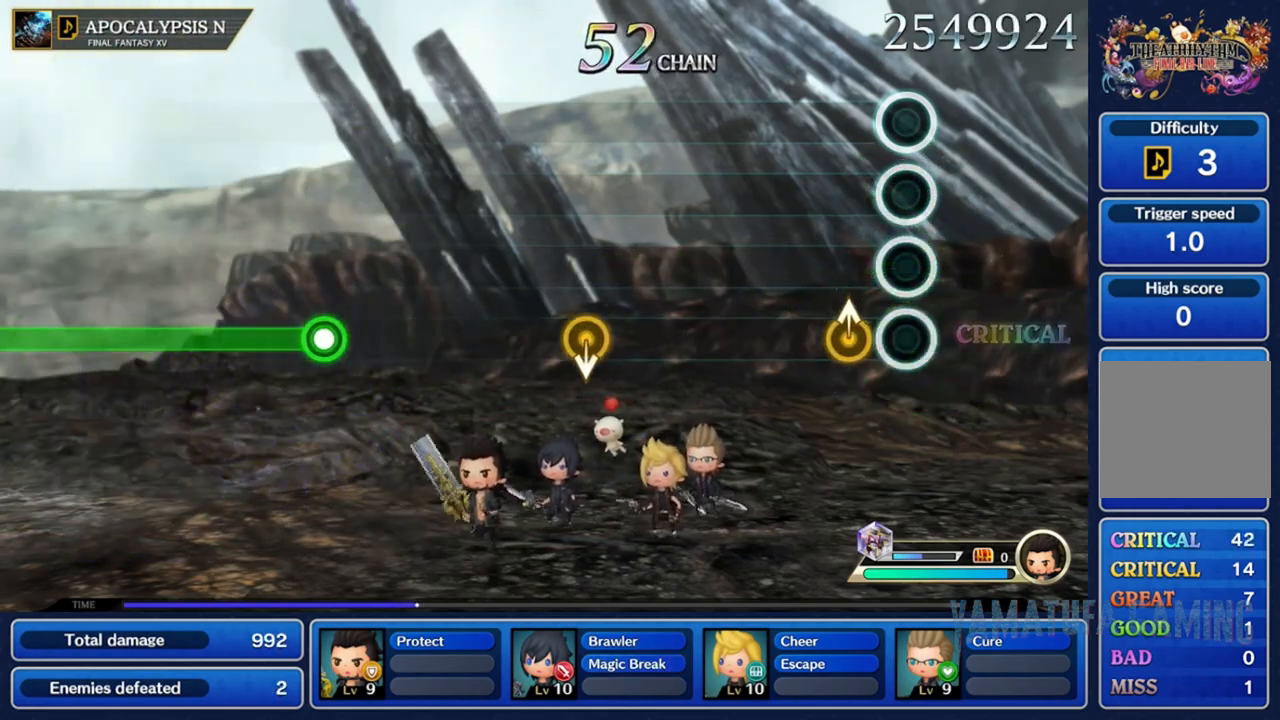
{"buttons": [], "left_stick": "center", "right_stick": "center"}
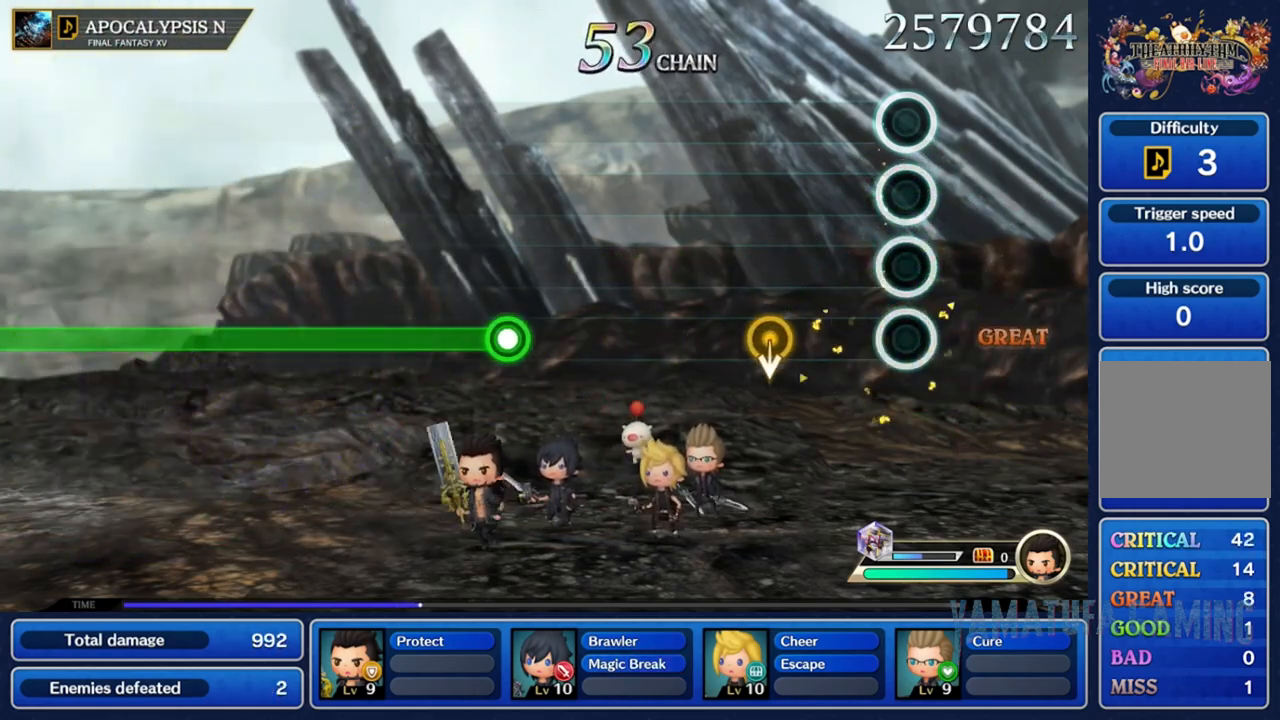
{"buttons": [], "left_stick": "down", "right_stick": "center", "events": [[383, "left_stick", "down"]]}
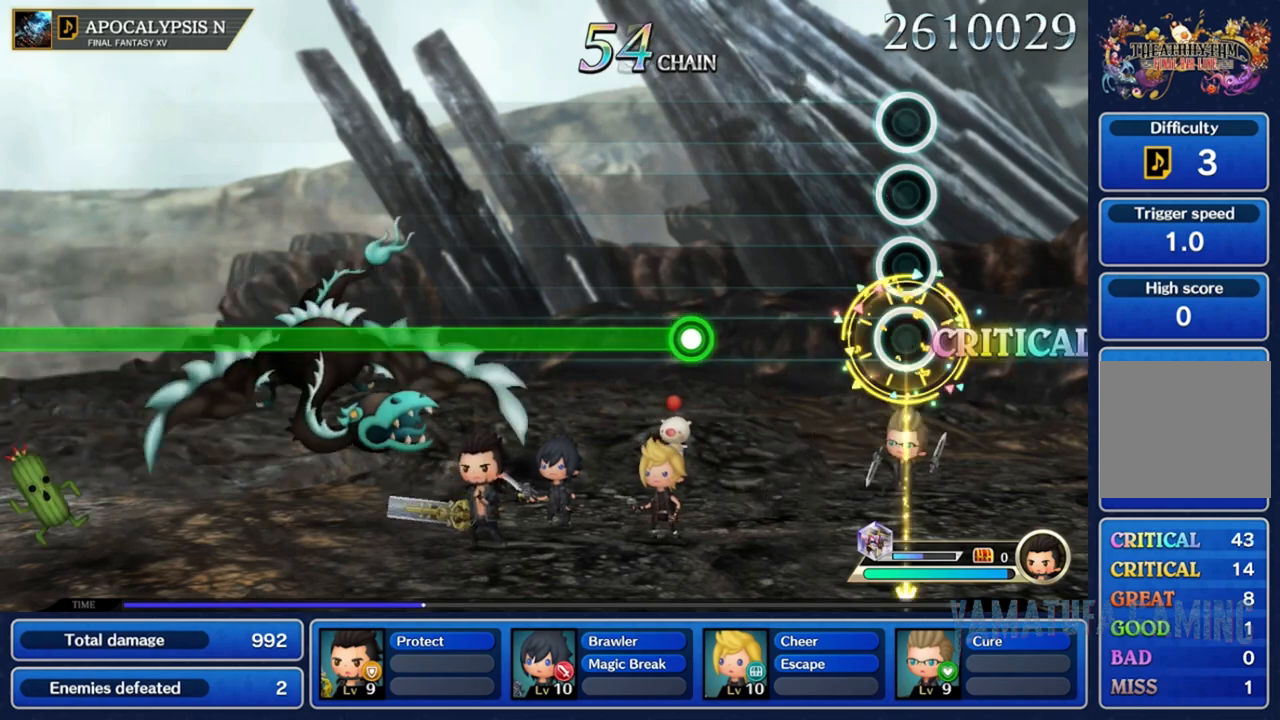
{"buttons": [], "left_stick": "center", "right_stick": "center", "events": [[100, "left_stick", "center"]]}
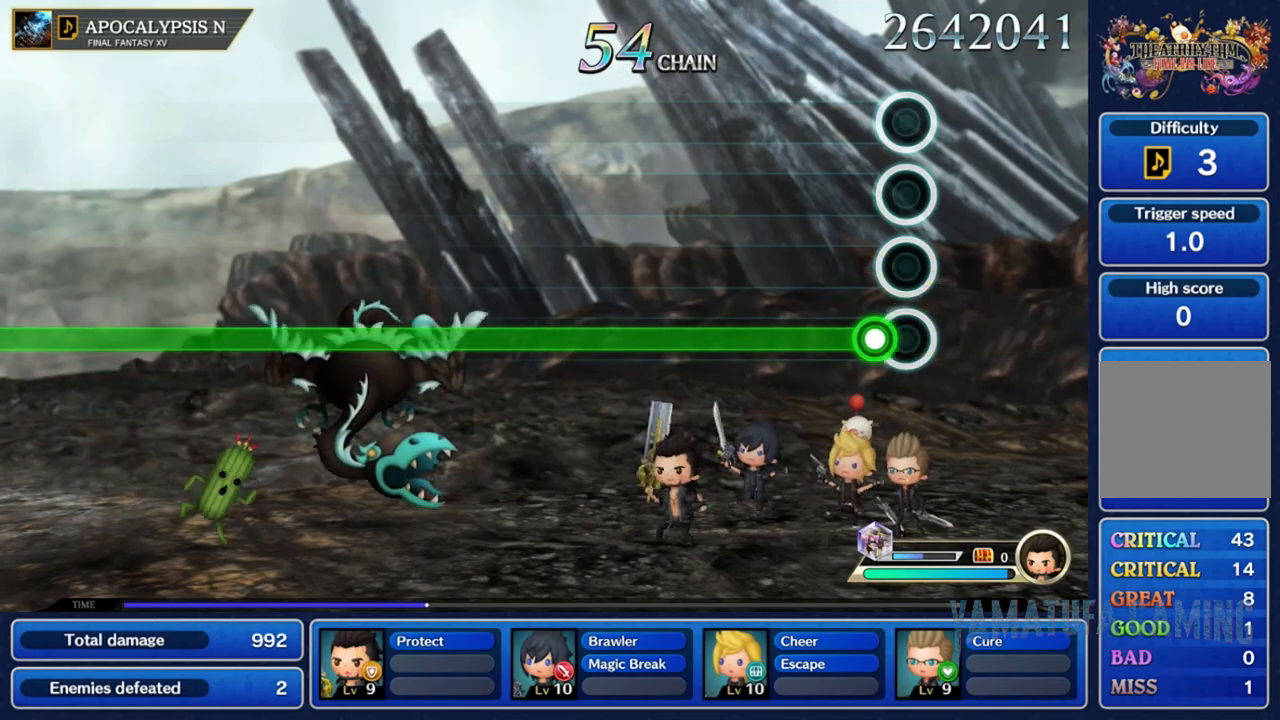
{"buttons": ["R2"], "left_stick": "center", "right_stick": "center", "events": [[83, "R2", "down"]]}
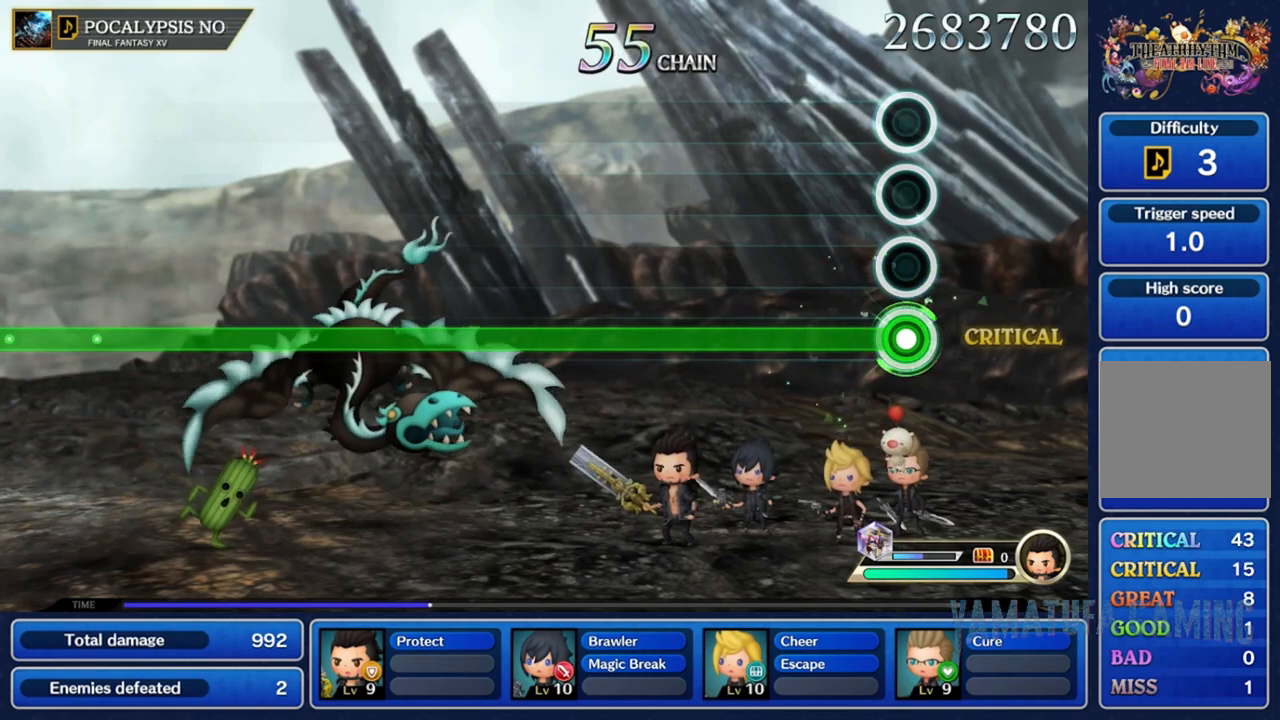
{"buttons": ["R2"], "left_stick": "center", "right_stick": "center", "events": []}
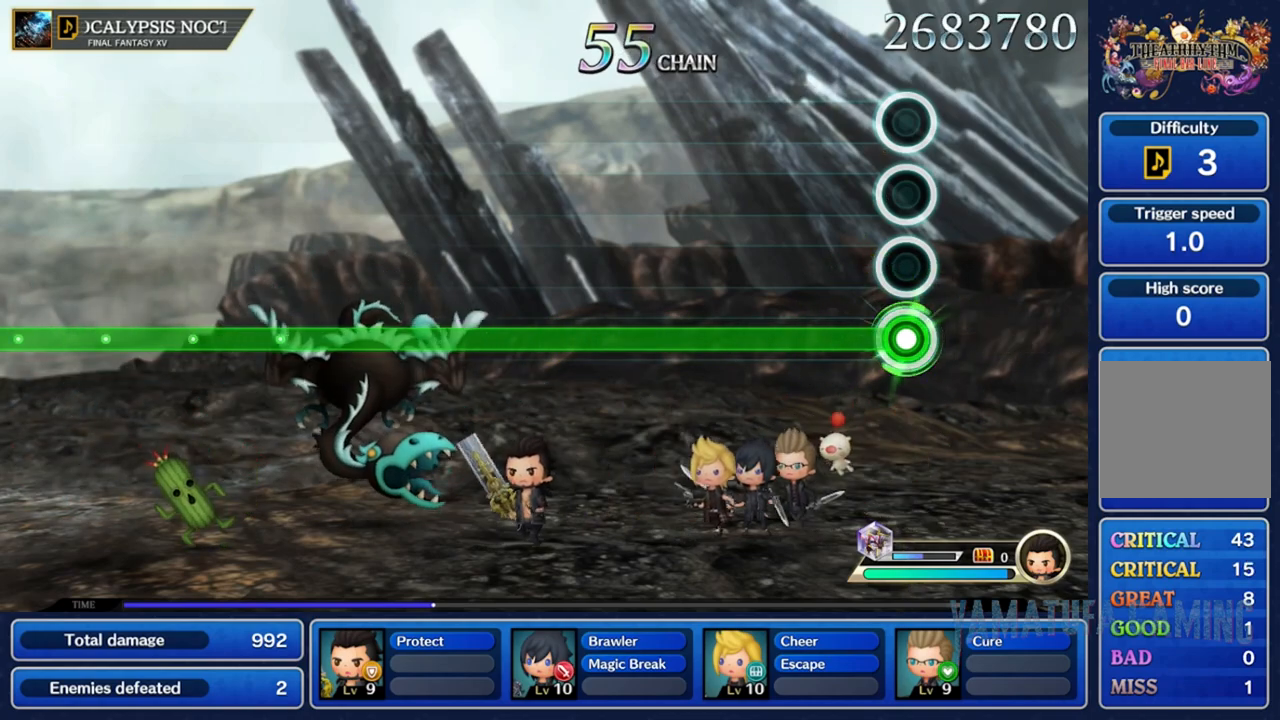
{"buttons": ["R2"], "left_stick": "center", "right_stick": "center", "events": []}
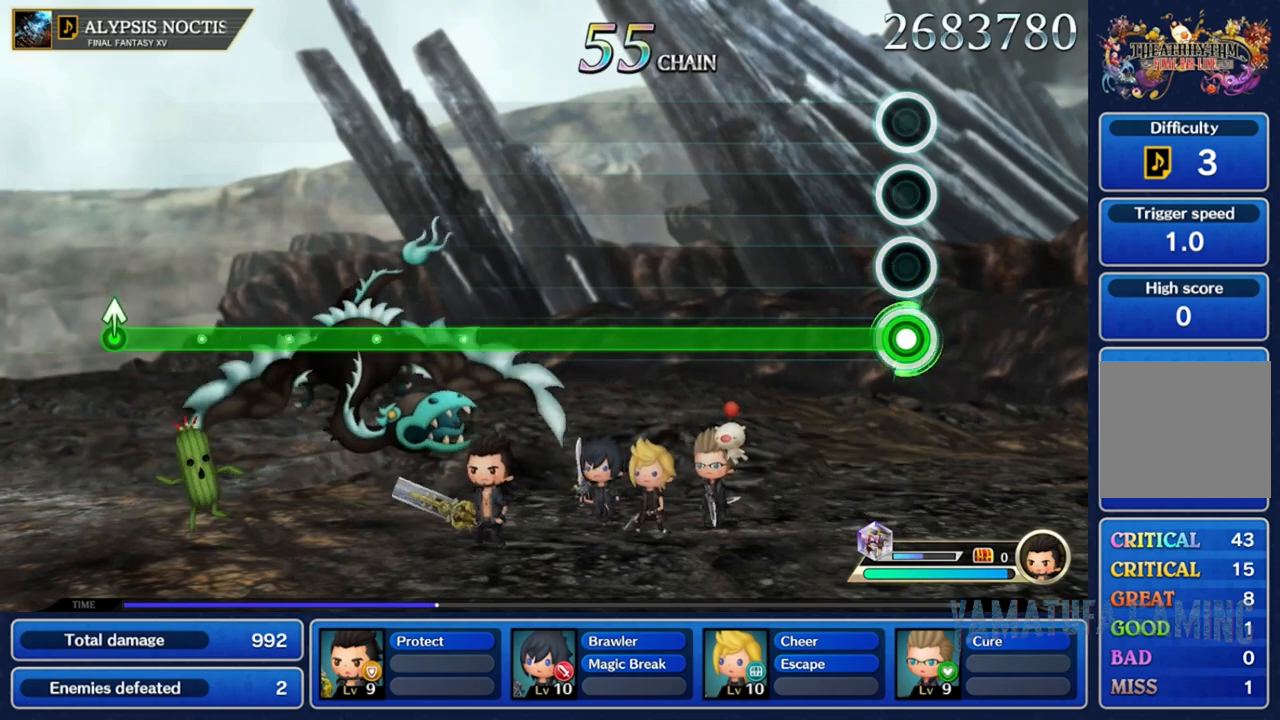
{"buttons": ["R2"], "left_stick": "center", "right_stick": "center", "events": []}
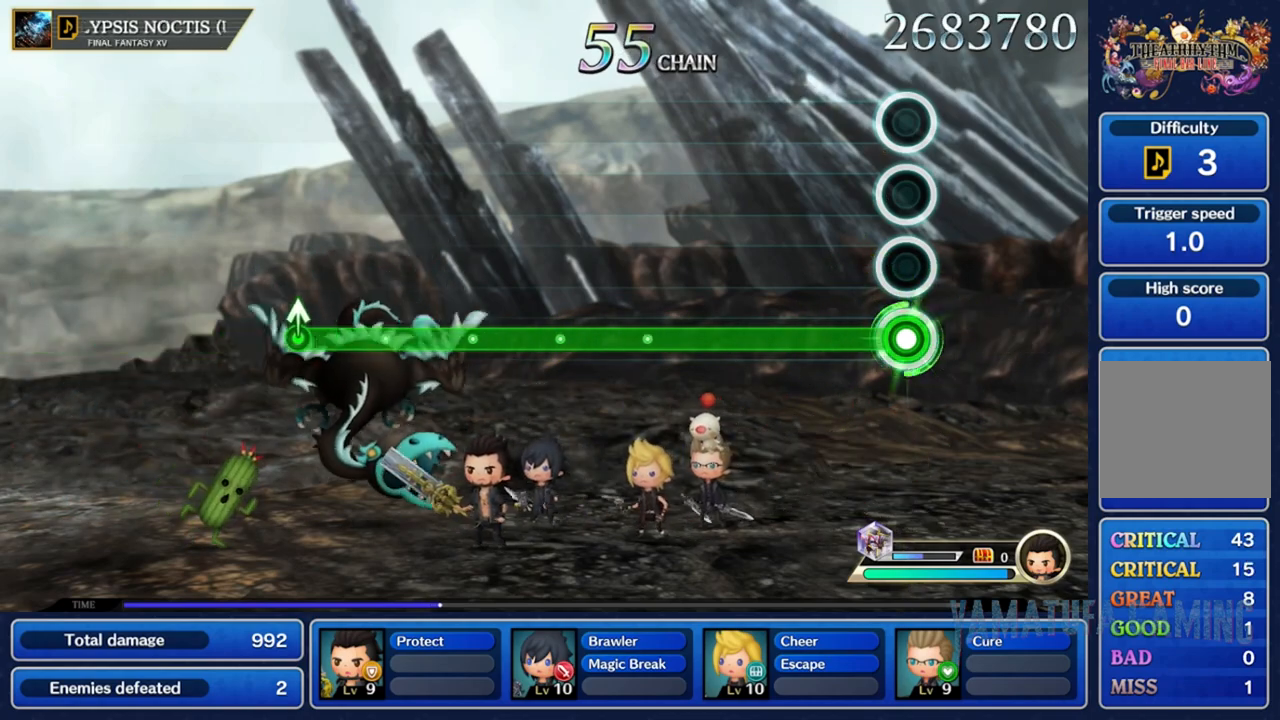
{"buttons": ["R2"], "left_stick": "center", "right_stick": "center", "events": []}
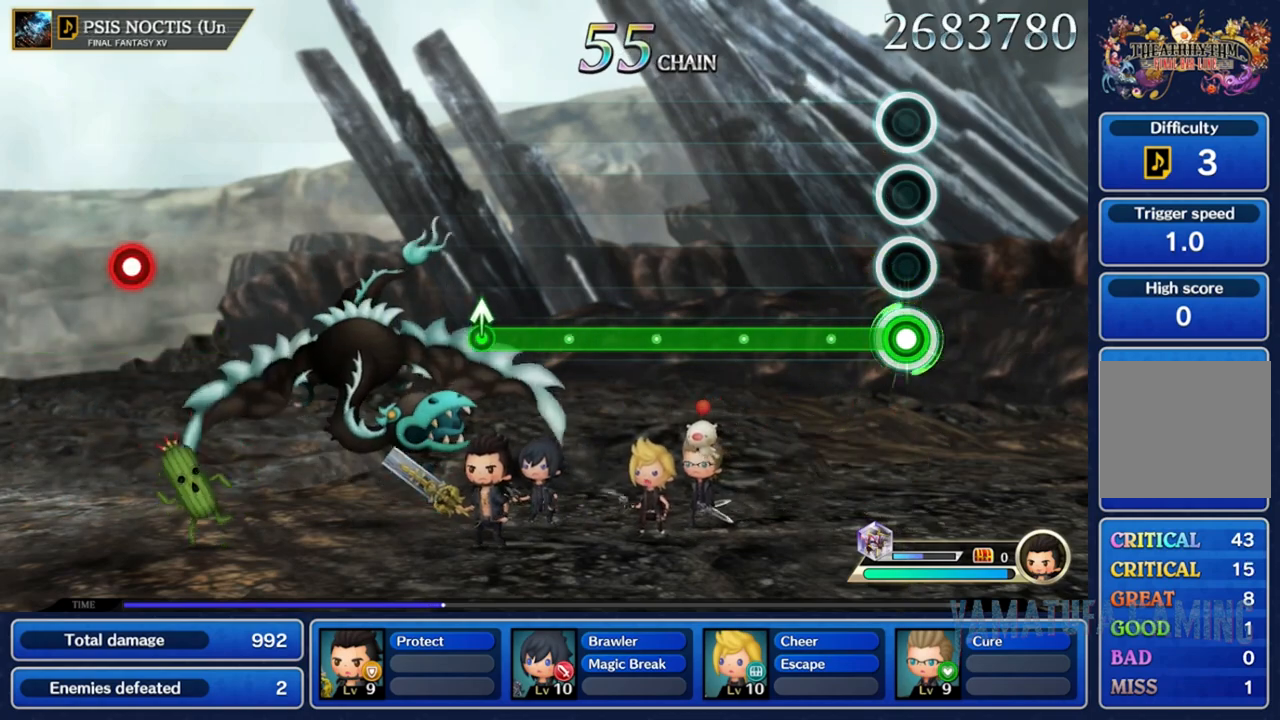
{"buttons": ["R2"], "left_stick": "center", "right_stick": "center", "events": []}
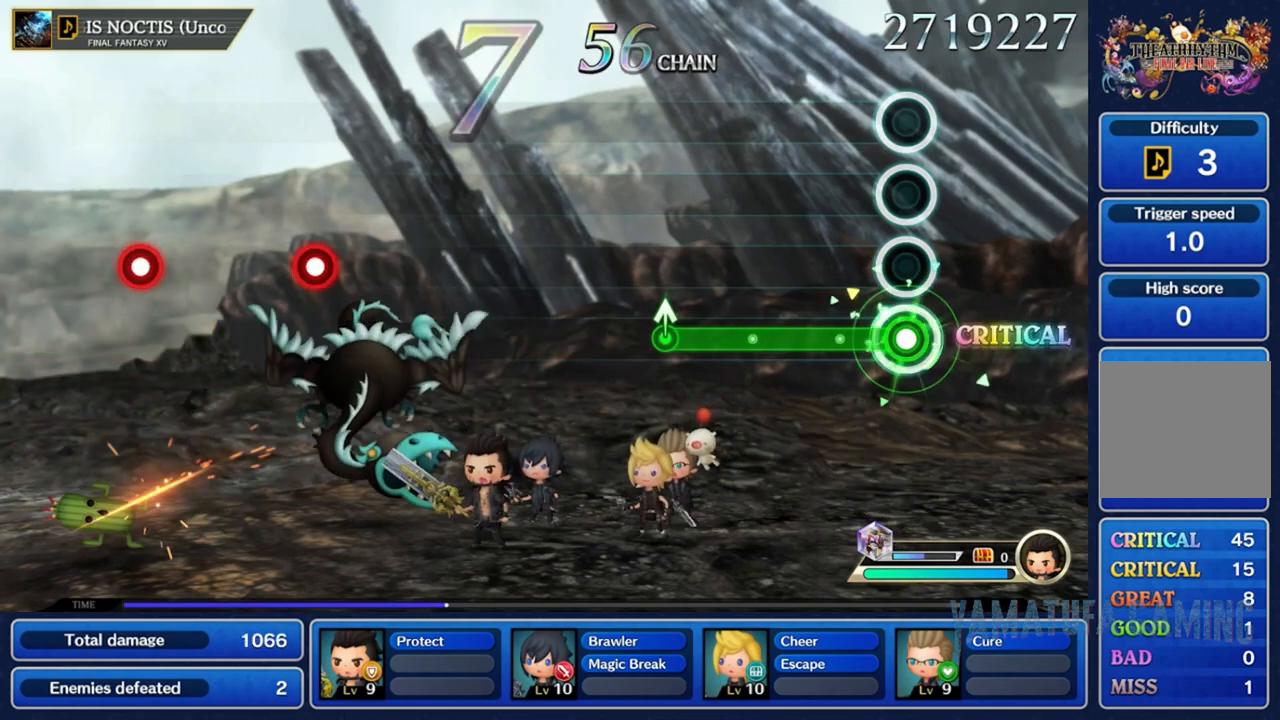
{"buttons": ["R2"], "left_stick": "center", "right_stick": "center", "events": []}
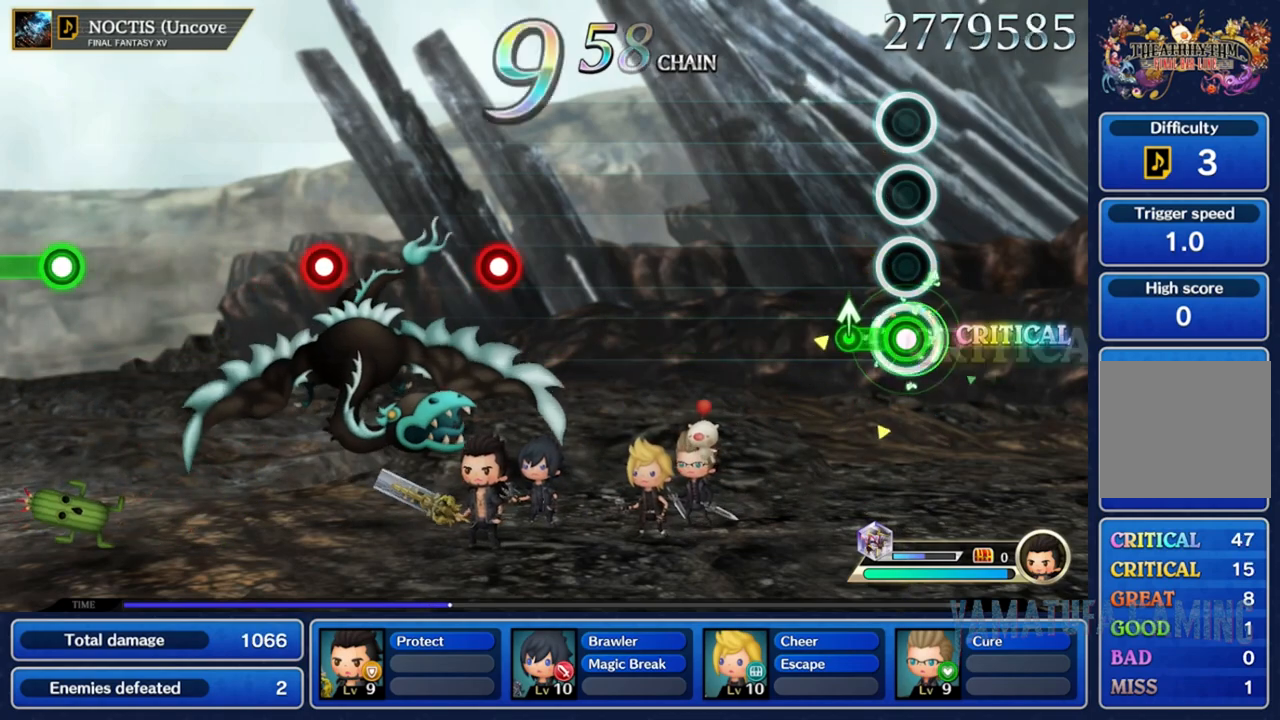
{"buttons": [], "left_stick": "center", "right_stick": "center"}
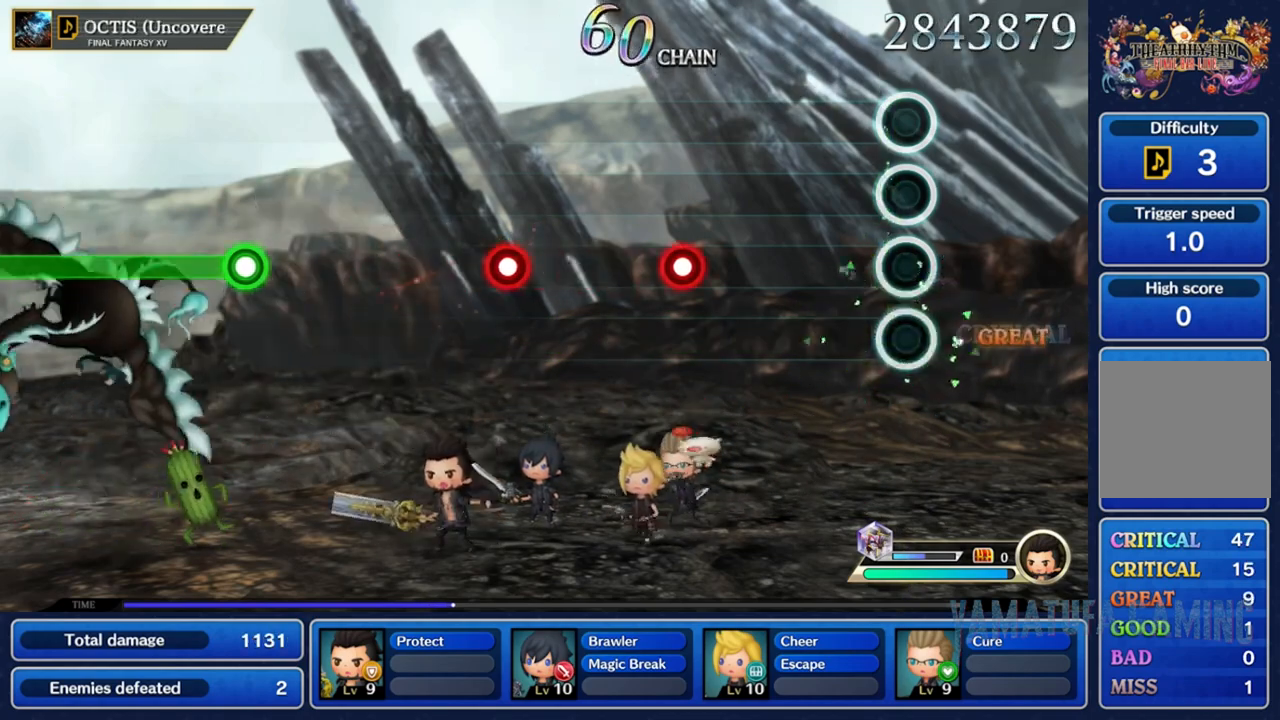
{"buttons": [], "left_stick": "center", "right_stick": "center", "events": []}
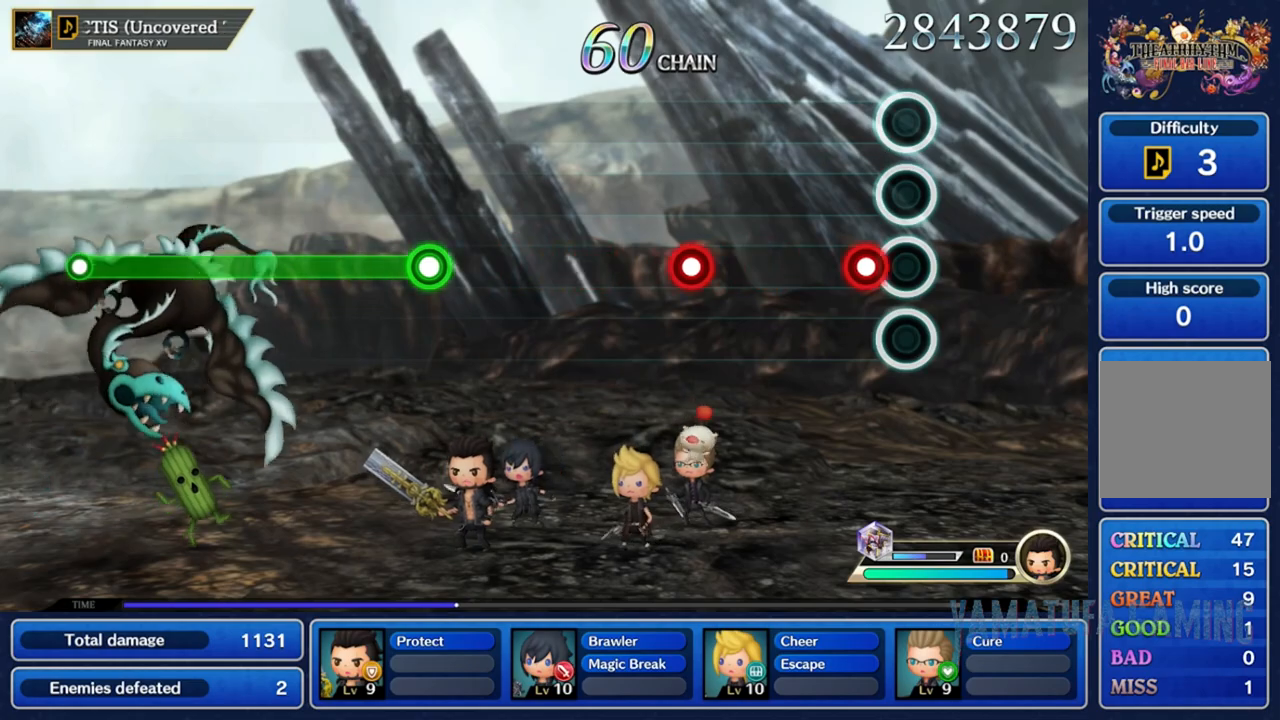
{"buttons": [], "left_stick": "center", "right_stick": "center", "events": [[167, "R2", "down"], [317, "R2", "up"]]}
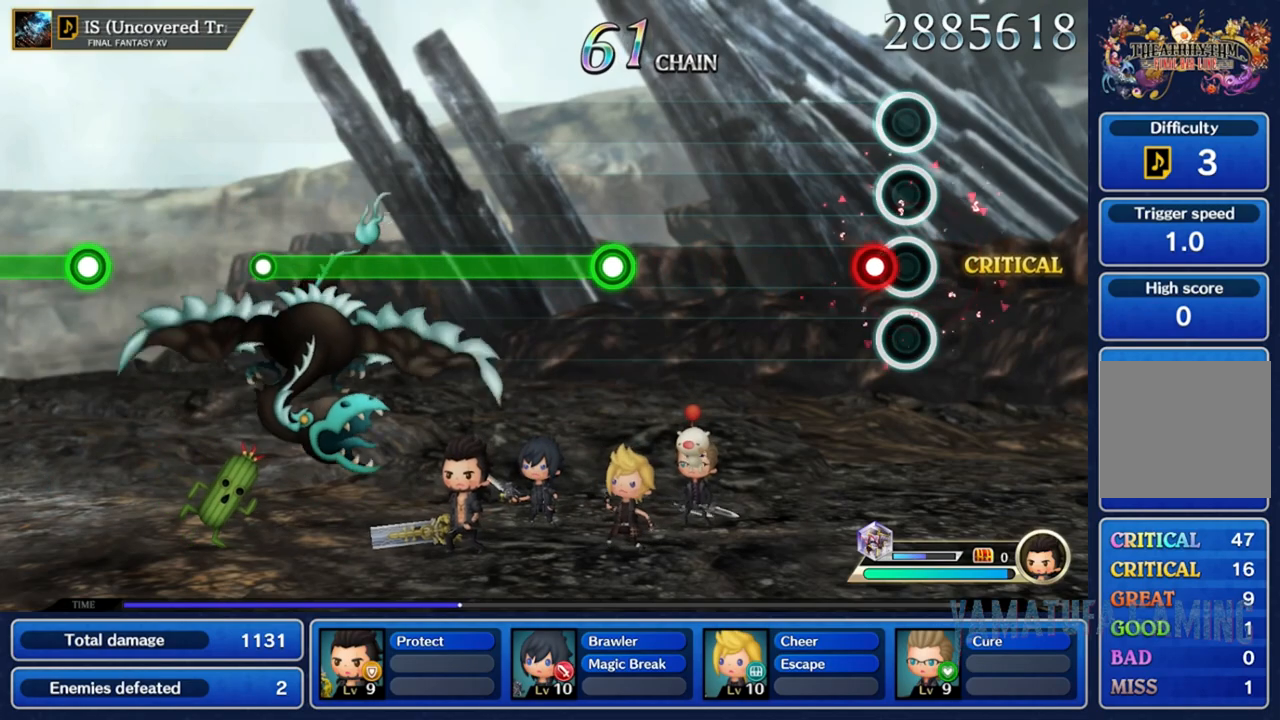
{"buttons": [], "left_stick": "center", "right_stick": "center", "events": [[83, "R2", "down"], [250, "R2", "up"]]}
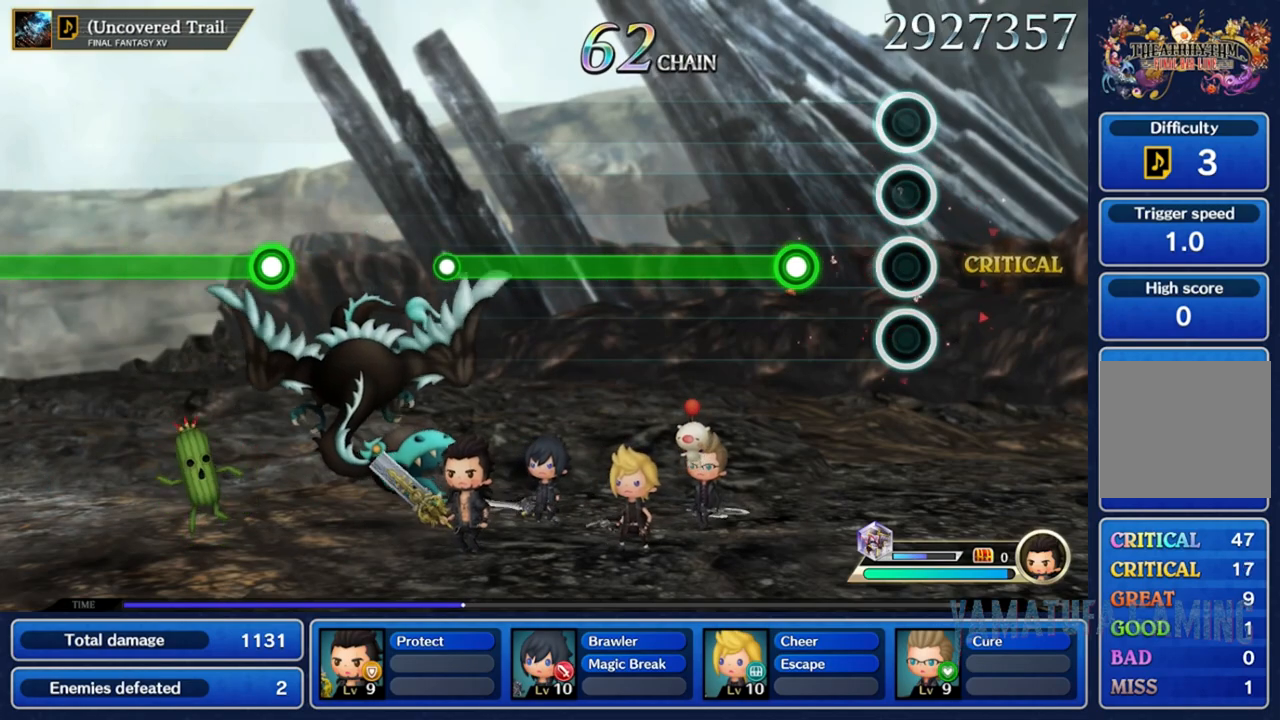
{"buttons": ["R2"], "left_stick": "center", "right_stick": "center", "events": [[317, "R2", "down"]]}
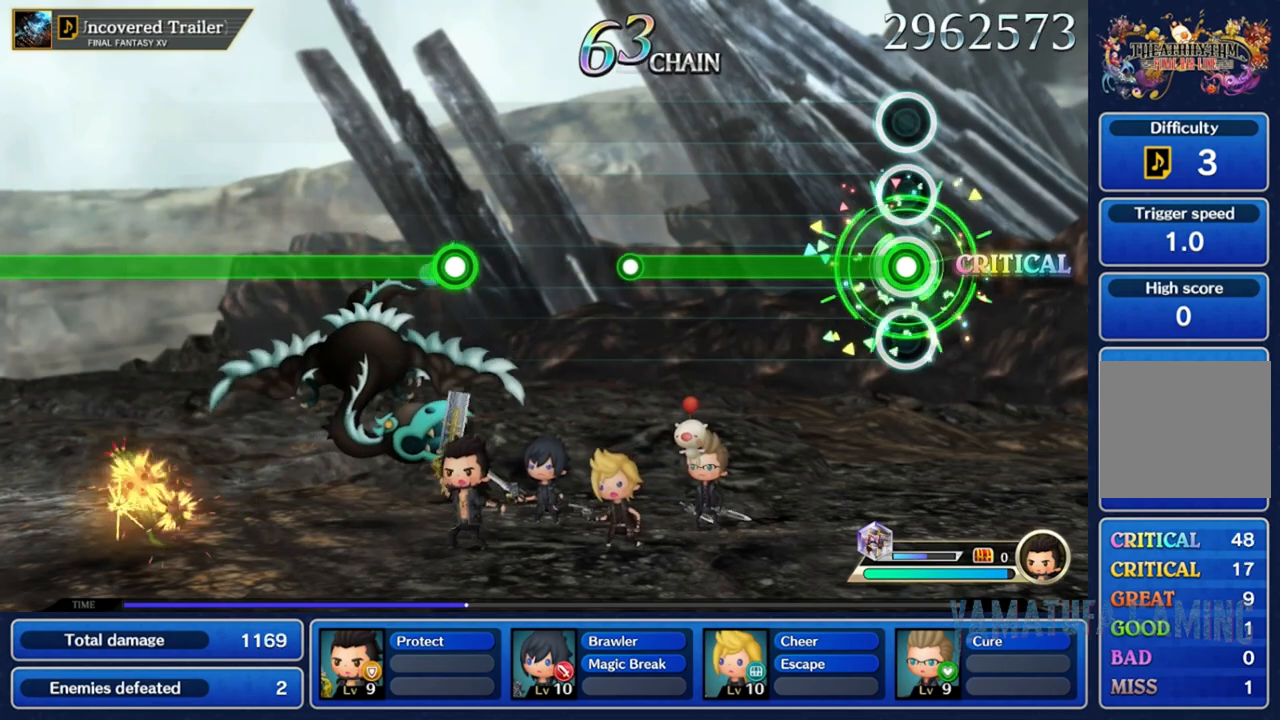
{"buttons": ["R2"], "left_stick": "center", "right_stick": "center", "events": []}
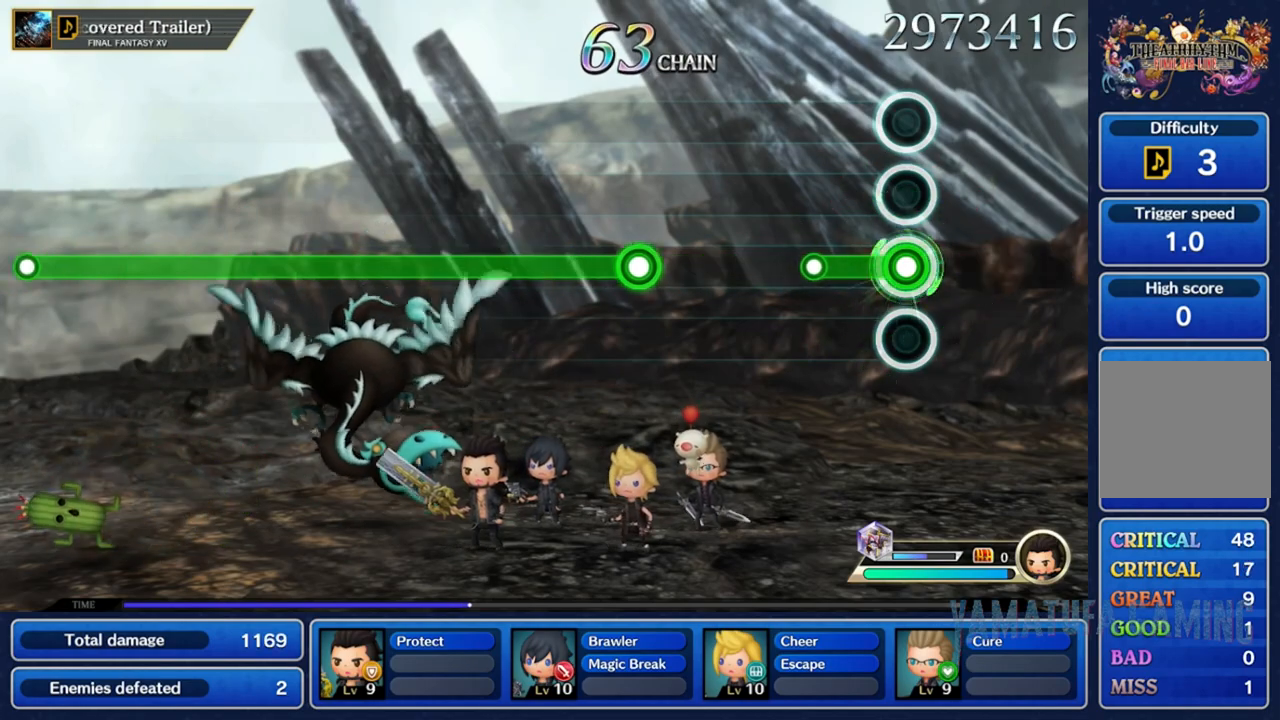
{"buttons": [], "left_stick": "center", "right_stick": "center", "events": [[267, "R2", "up"]]}
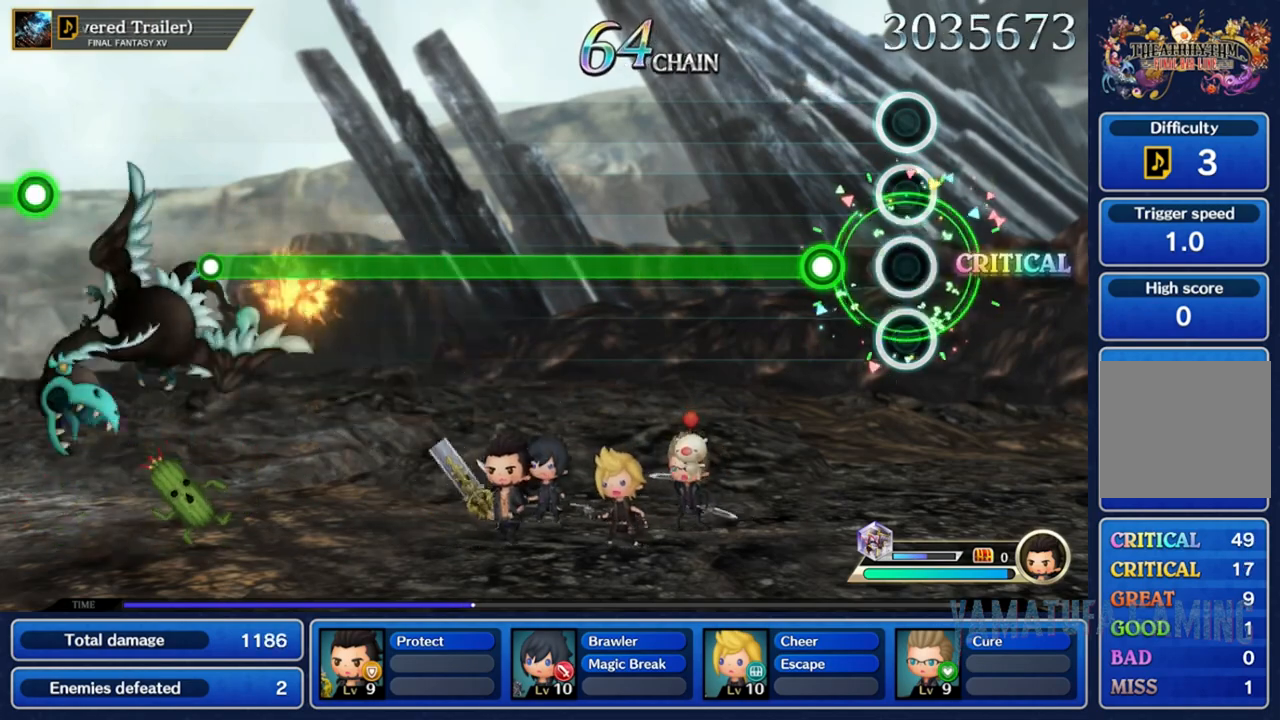
{"buttons": ["R2"], "left_stick": "center", "right_stick": "center", "events": [[333, "R2", "down"]]}
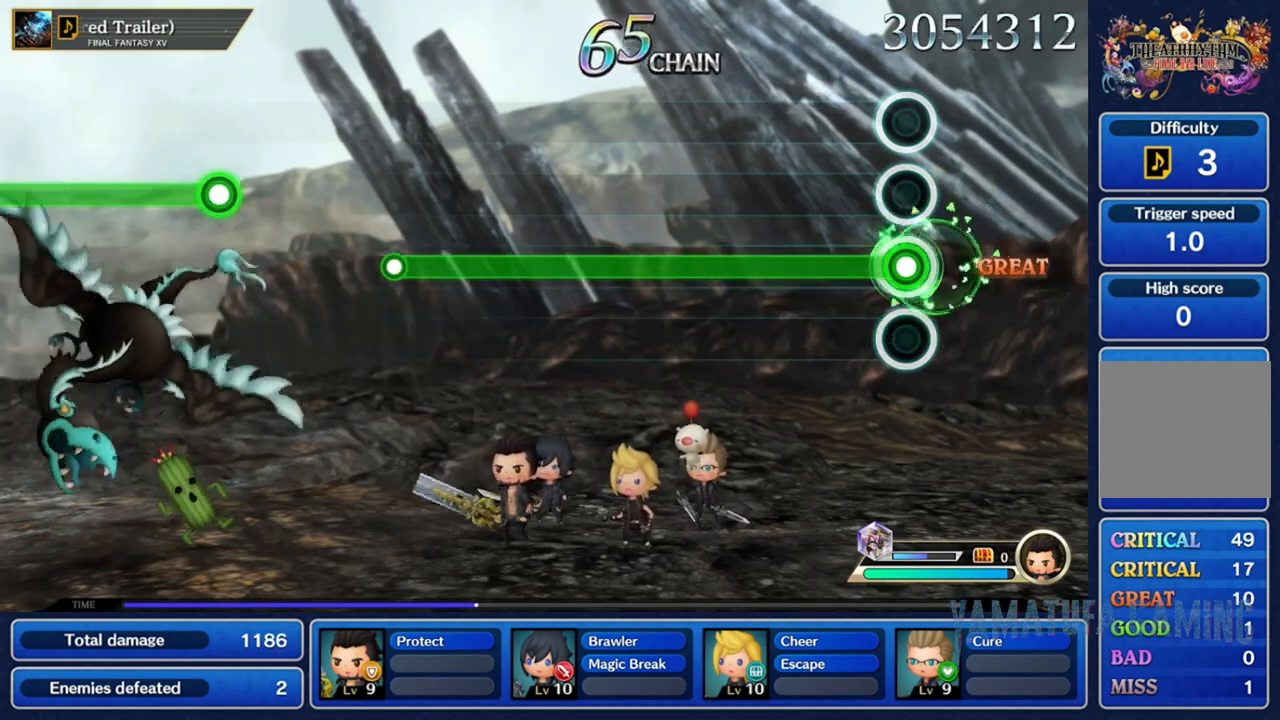
{"buttons": ["R2"], "left_stick": "center", "right_stick": "center", "events": []}